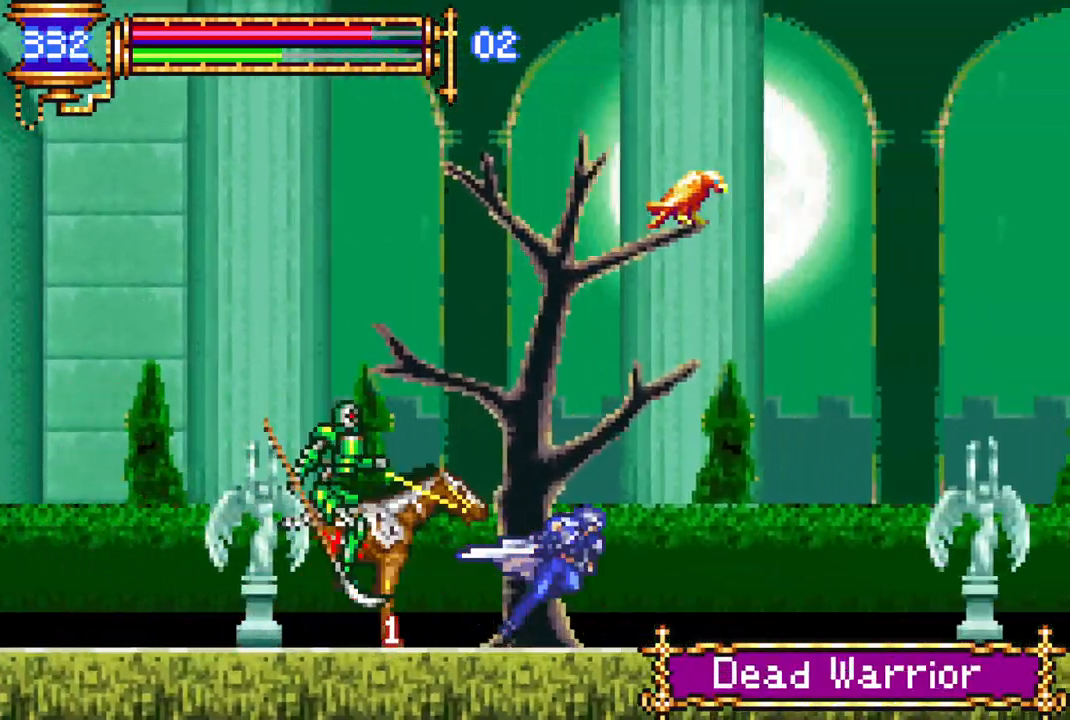
Gameplay with a controller (PlayStation layout); each line is a JSON object with the inputs held at the frame after it. "events" lists button and stick changes between this image and that frame as [ms after this image, input, new state], when the widget could be followed in between.
{"buttons": ["R1", "DPAD_RIGHT"], "left_stick": "center", "right_stick": "center", "events": []}
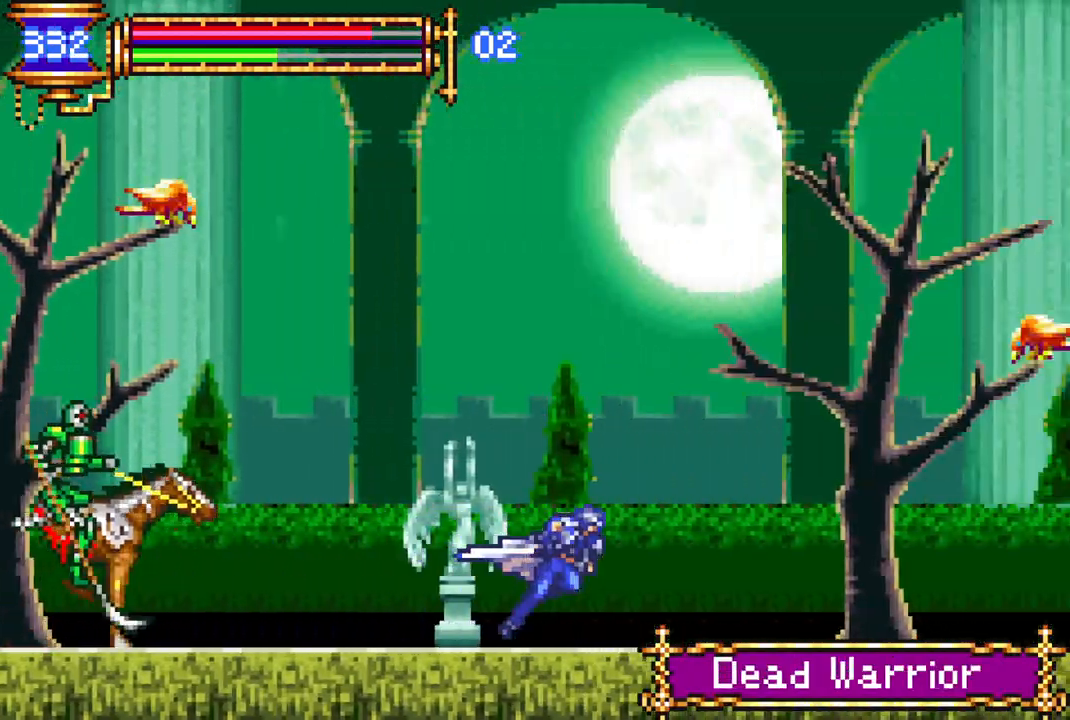
{"buttons": ["R1", "DPAD_RIGHT"], "left_stick": "center", "right_stick": "center", "events": [[83, "CROSS", "down"], [333, "CROSS", "up"]]}
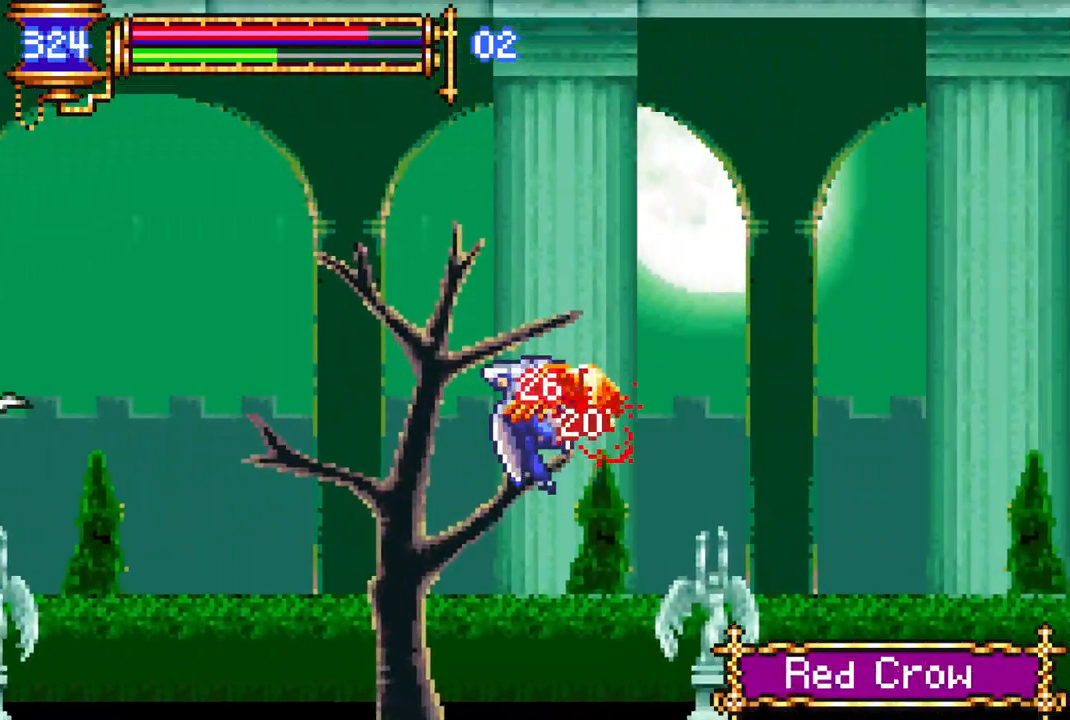
{"buttons": ["DPAD_RIGHT"], "left_stick": "center", "right_stick": "center", "events": [[150, "DPAD_RIGHT", "up"], [150, "R1", "up"], [483, "DPAD_RIGHT", "down"]]}
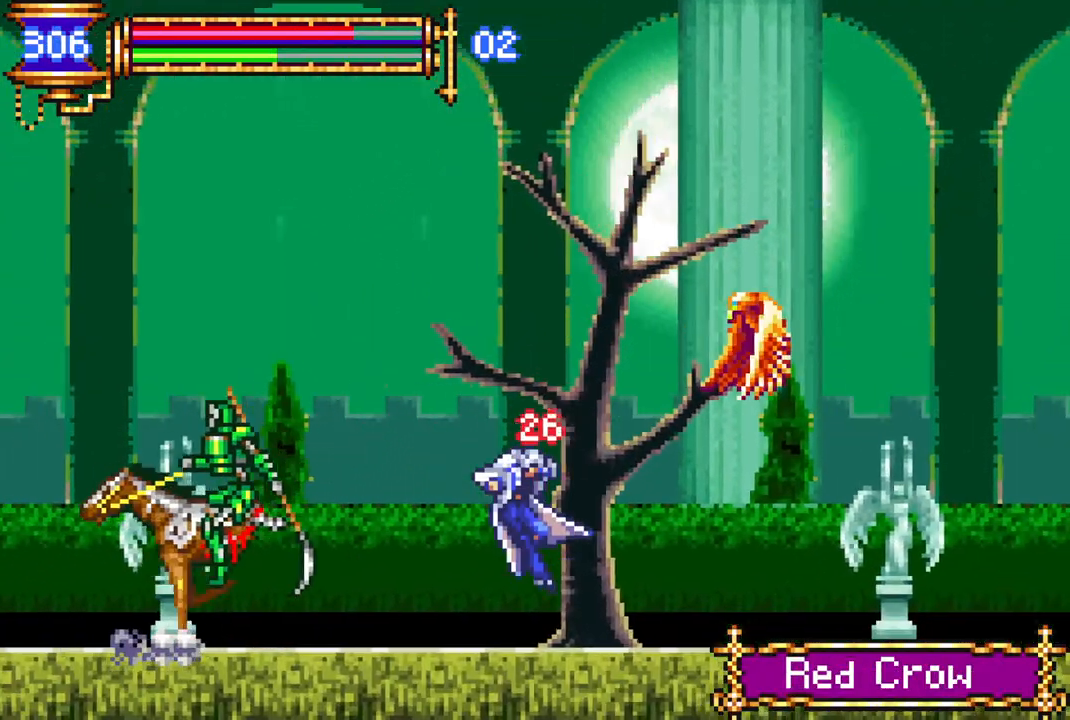
{"buttons": ["R1", "DPAD_RIGHT"], "left_stick": "center", "right_stick": "center", "events": [[100, "R1", "down"]]}
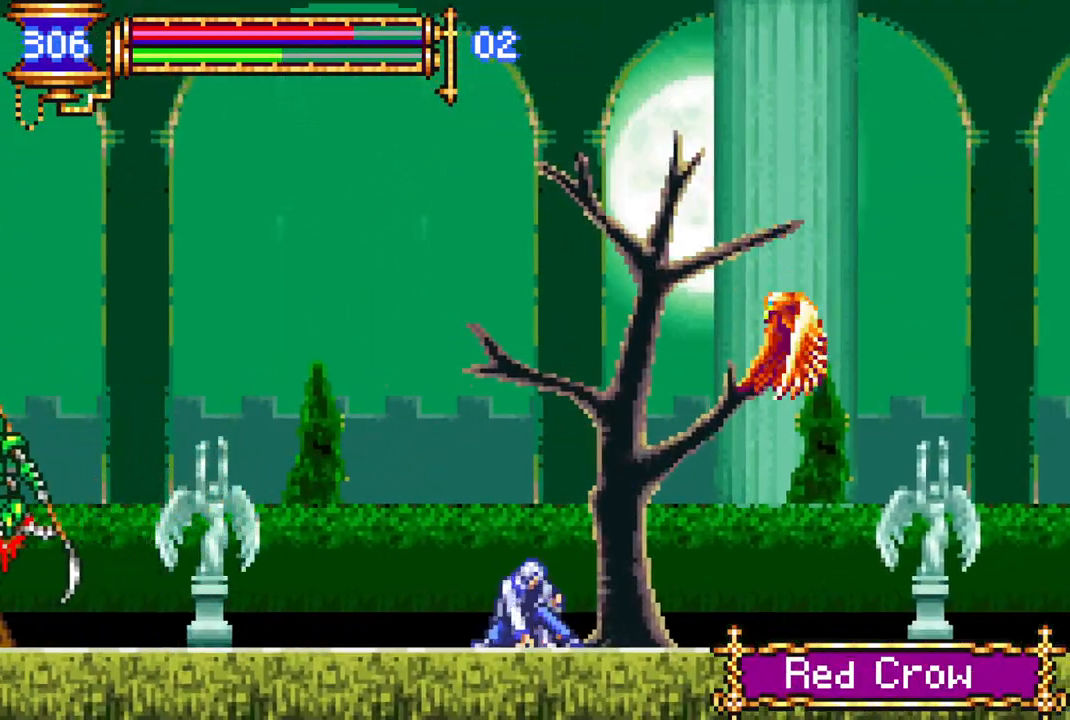
{"buttons": ["R1", "DPAD_RIGHT"], "left_stick": "center", "right_stick": "center", "events": []}
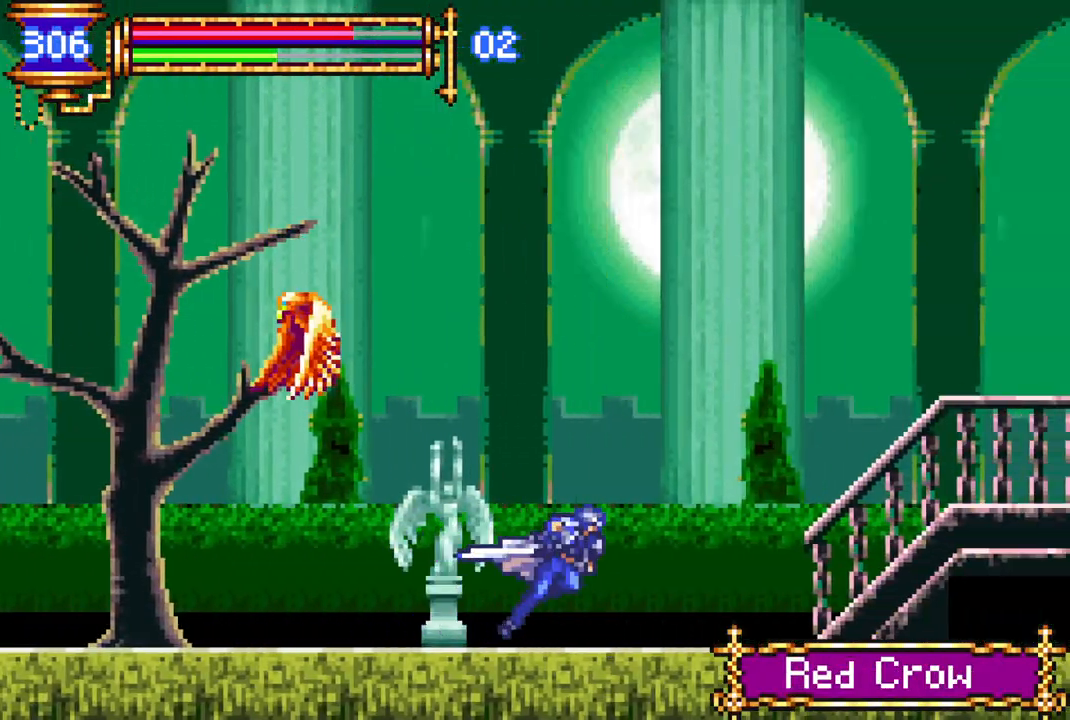
{"buttons": ["R1", "DPAD_RIGHT"], "left_stick": "center", "right_stick": "center", "events": [[17, "CROSS", "down"], [267, "CROSS", "up"]]}
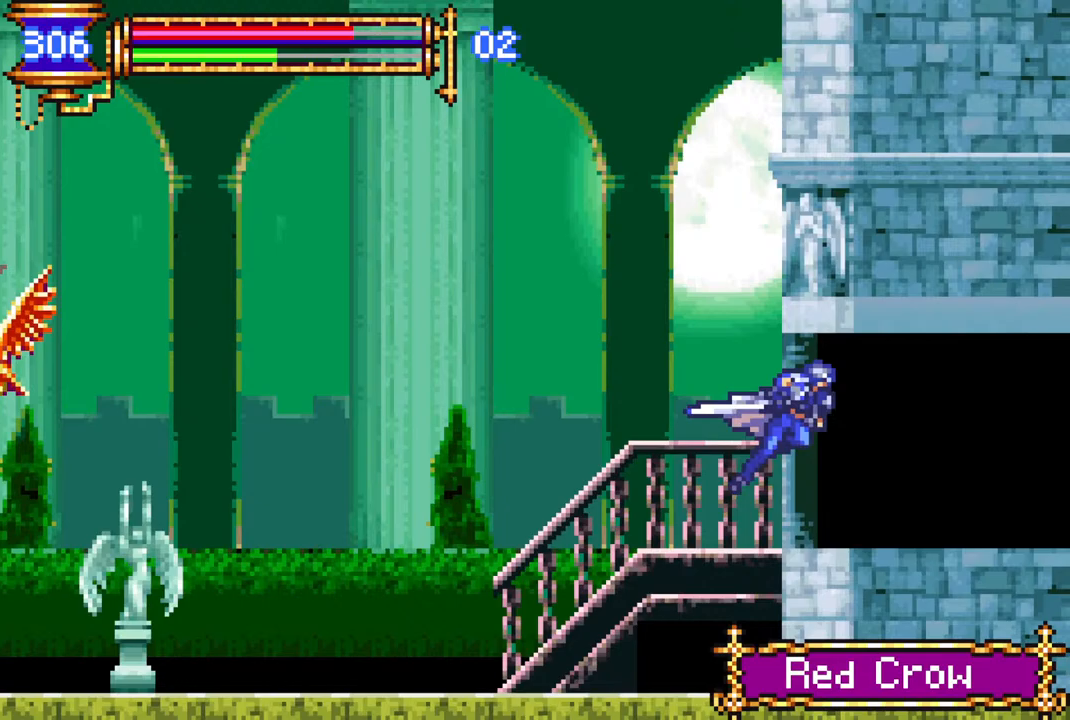
{"buttons": ["R1", "DPAD_RIGHT"], "left_stick": "center", "right_stick": "center", "events": []}
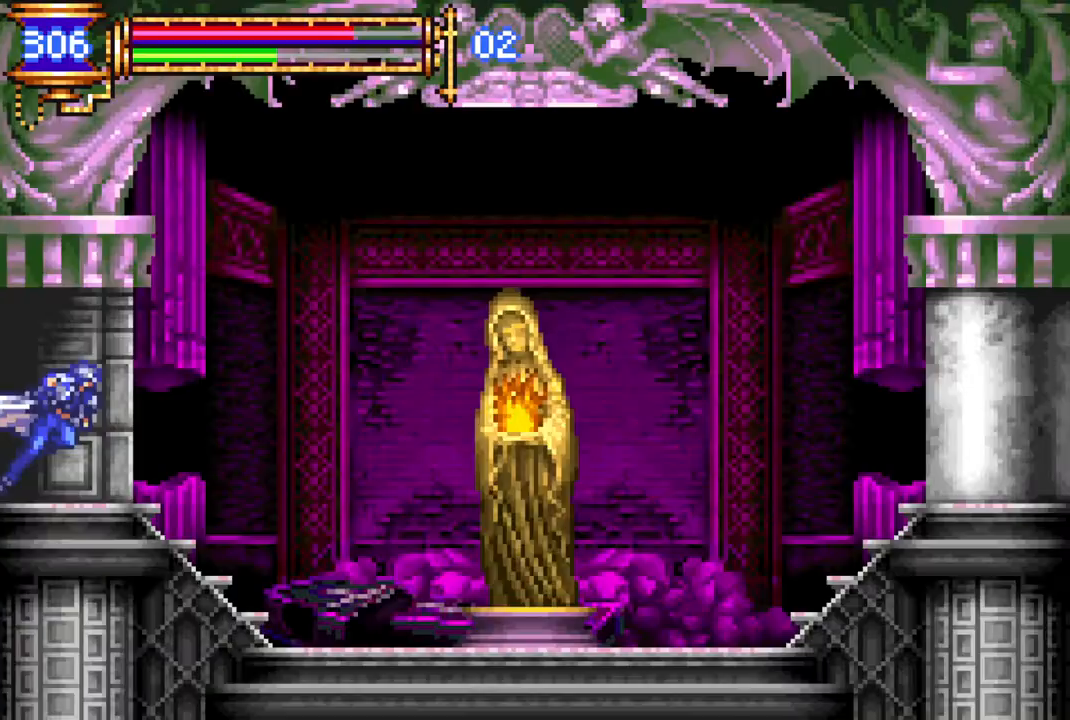
{"buttons": [], "left_stick": "center", "right_stick": "center", "events": [[333, "R1", "up"], [417, "DPAD_RIGHT", "up"]]}
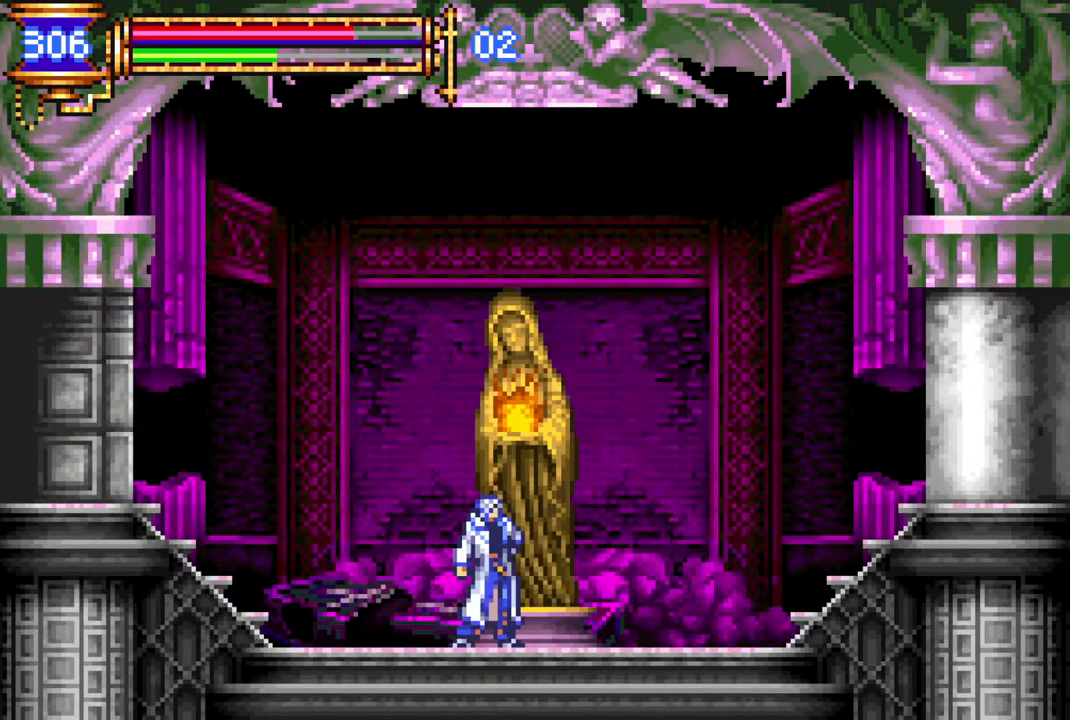
{"buttons": ["R1", "DPAD_LEFT"], "left_stick": "center", "right_stick": "center", "events": [[33, "DPAD_UP", "down"], [83, "CIRCLE", "down"], [117, "DPAD_UP", "up"], [183, "CIRCLE", "up"], [250, "DPAD_LEFT", "down"], [283, "R1", "down"]]}
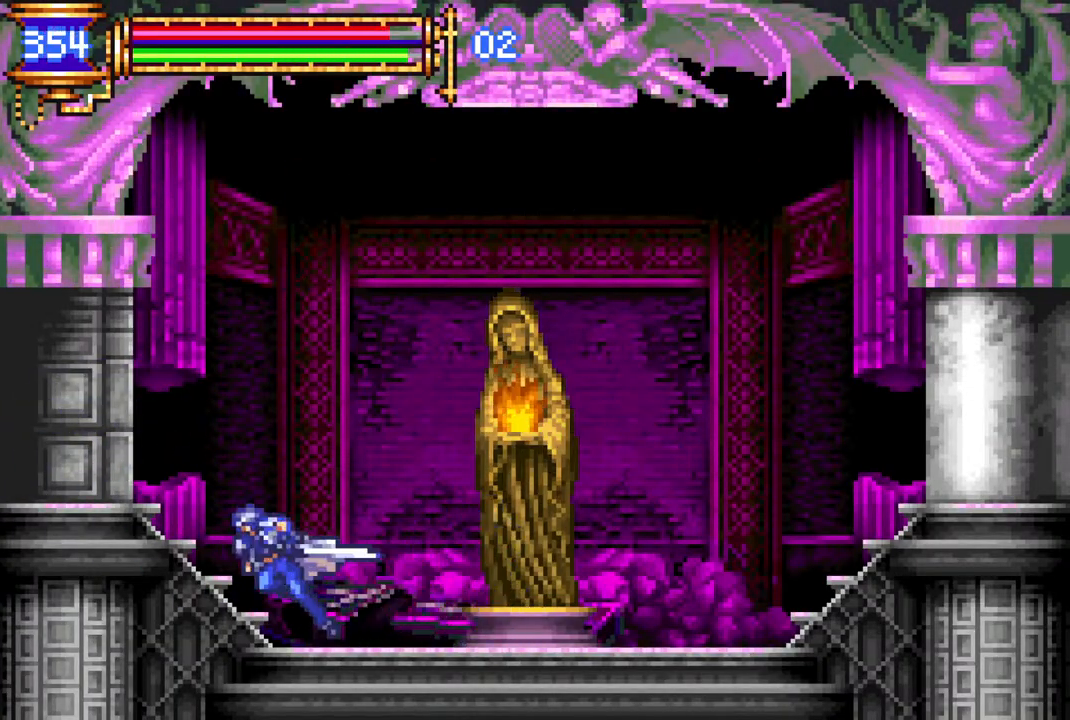
{"buttons": ["R1", "DPAD_LEFT"], "left_stick": "center", "right_stick": "center", "events": []}
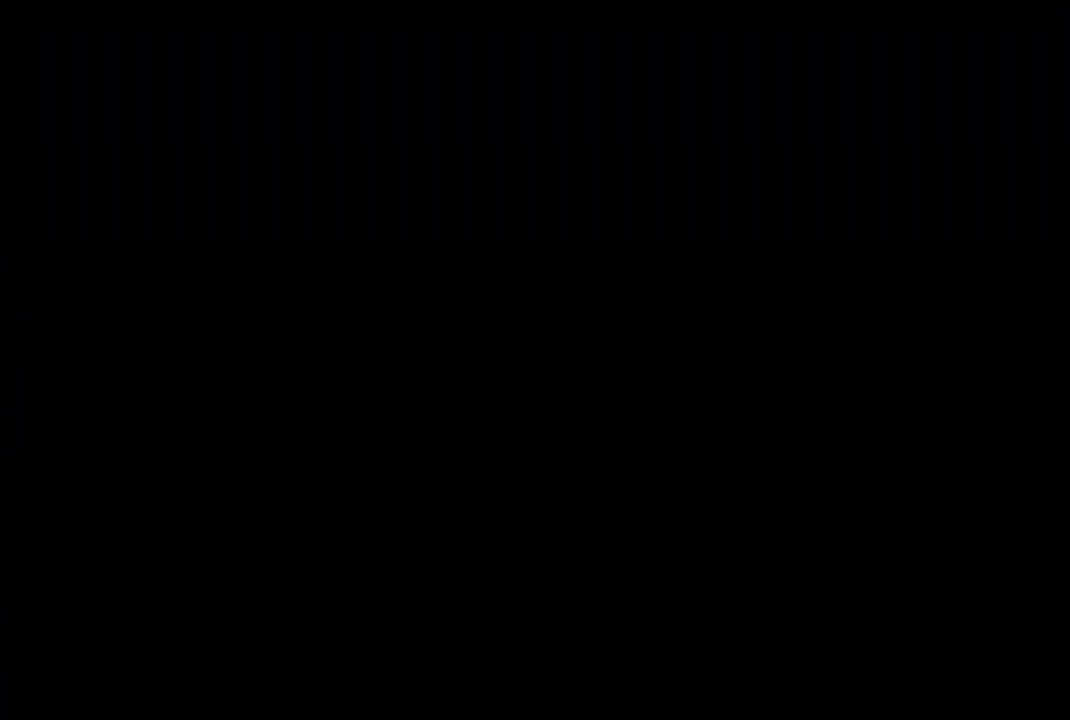
{"buttons": ["R1", "DPAD_LEFT"], "left_stick": "center", "right_stick": "center", "events": []}
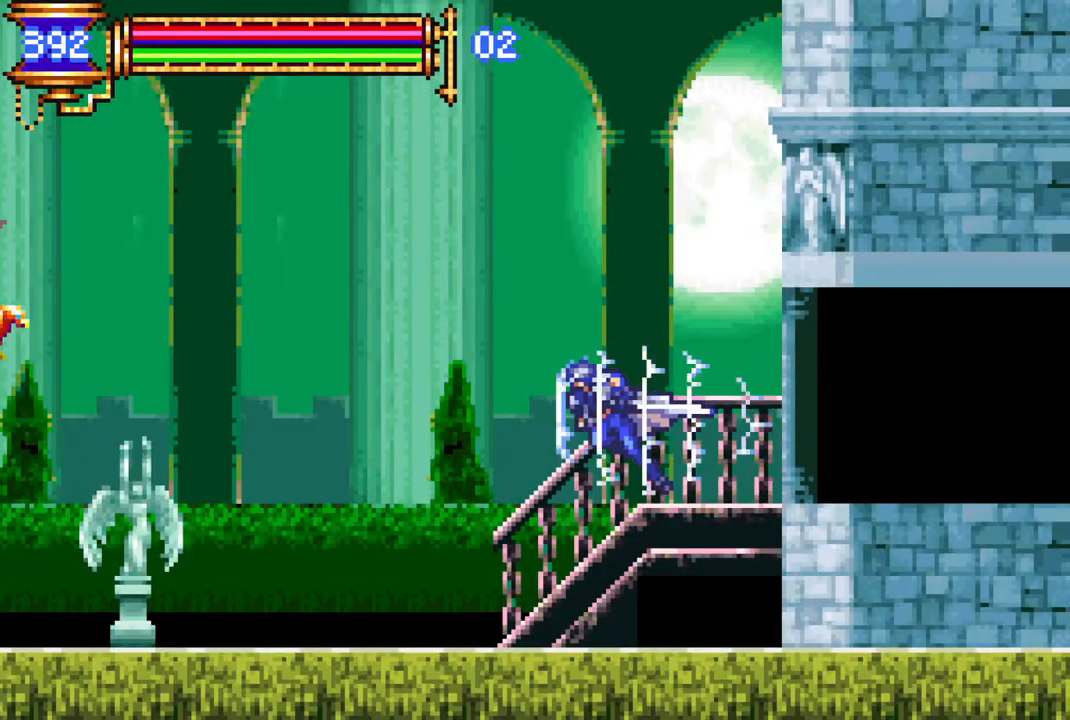
{"buttons": [], "left_stick": "center", "right_stick": "center", "events": [[350, "CROSS", "down"], [367, "DPAD_LEFT", "up"], [383, "R1", "up"], [450, "CROSS", "up"]]}
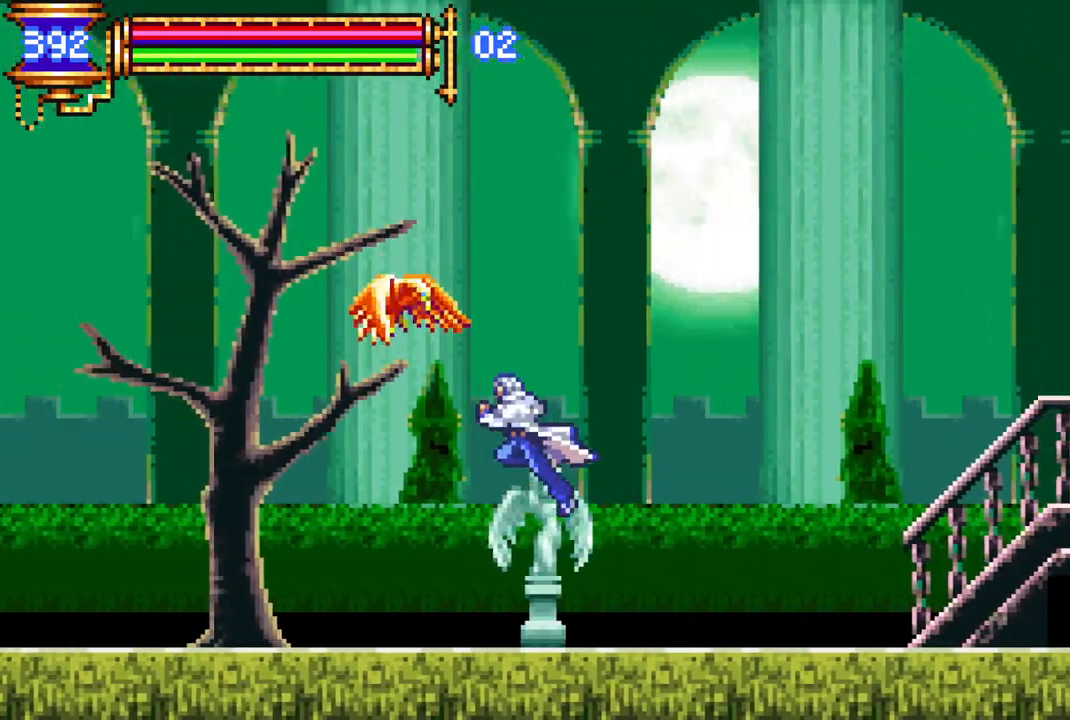
{"buttons": ["CIRCLE"], "left_stick": "center", "right_stick": "center", "events": [[50, "DPAD_RIGHT", "down"], [233, "DPAD_RIGHT", "up"], [300, "DPAD_LEFT", "down"], [333, "DPAD_LEFT", "up"], [383, "CROSS", "down"], [417, "DPAD_LEFT", "down"], [450, "CIRCLE", "down"], [467, "CROSS", "up"], [467, "DPAD_LEFT", "up"]]}
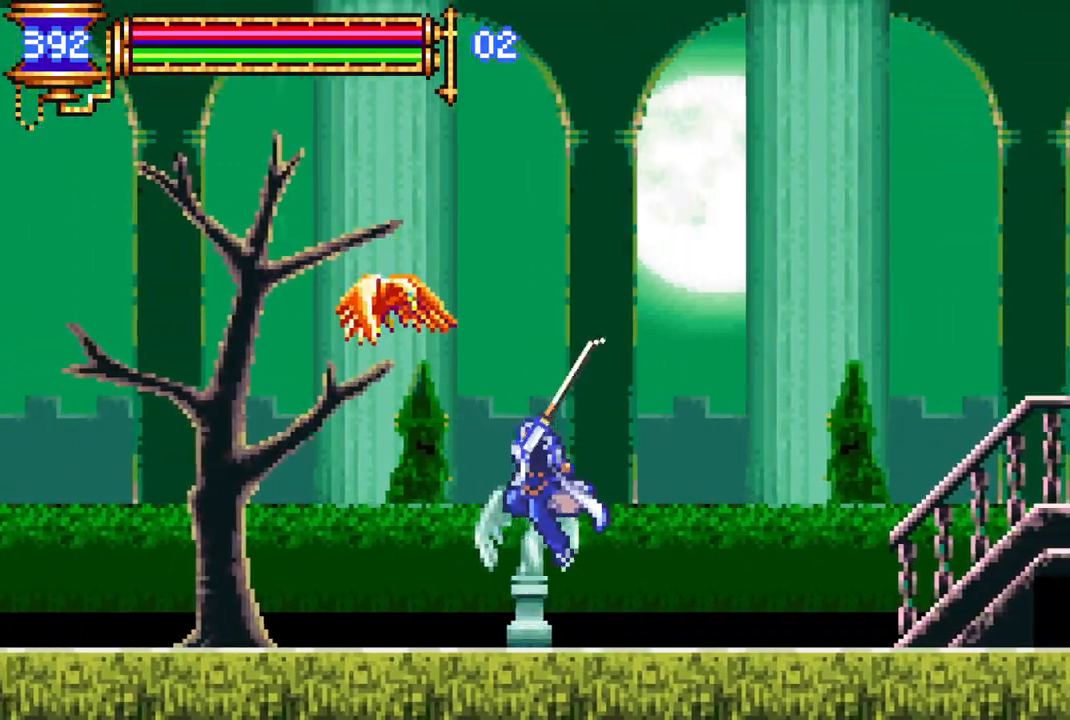
{"buttons": ["CIRCLE", "DPAD_LEFT"], "left_stick": "center", "right_stick": "center", "events": [[17, "CIRCLE", "up"], [150, "DPAD_RIGHT", "down"], [400, "DPAD_RIGHT", "up"], [400, "DPAD_UP", "down"], [417, "DPAD_LEFT", "down"], [417, "DPAD_UP", "up"], [433, "CROSS", "down"], [483, "CIRCLE", "down"], [483, "CROSS", "up"]]}
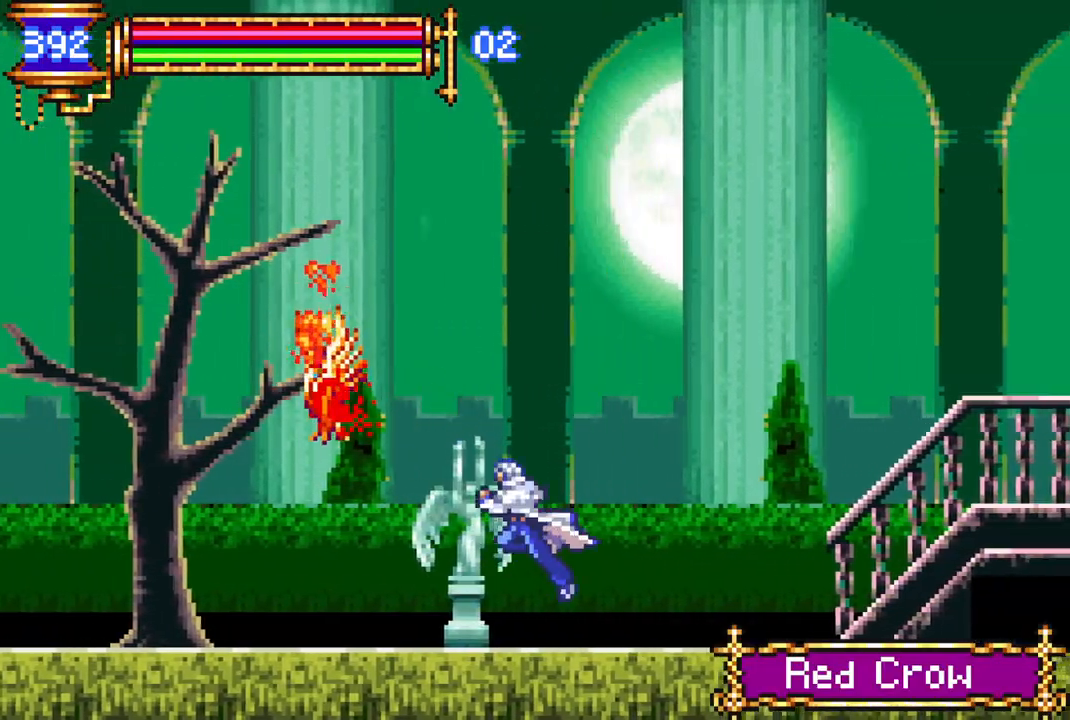
{"buttons": ["CROSS", "R1", "DPAD_LEFT"], "left_stick": "center", "right_stick": "center", "events": [[17, "CIRCLE", "up"], [17, "DPAD_LEFT", "up"], [250, "DPAD_LEFT", "down"], [350, "CROSS", "down"], [350, "R1", "down"]]}
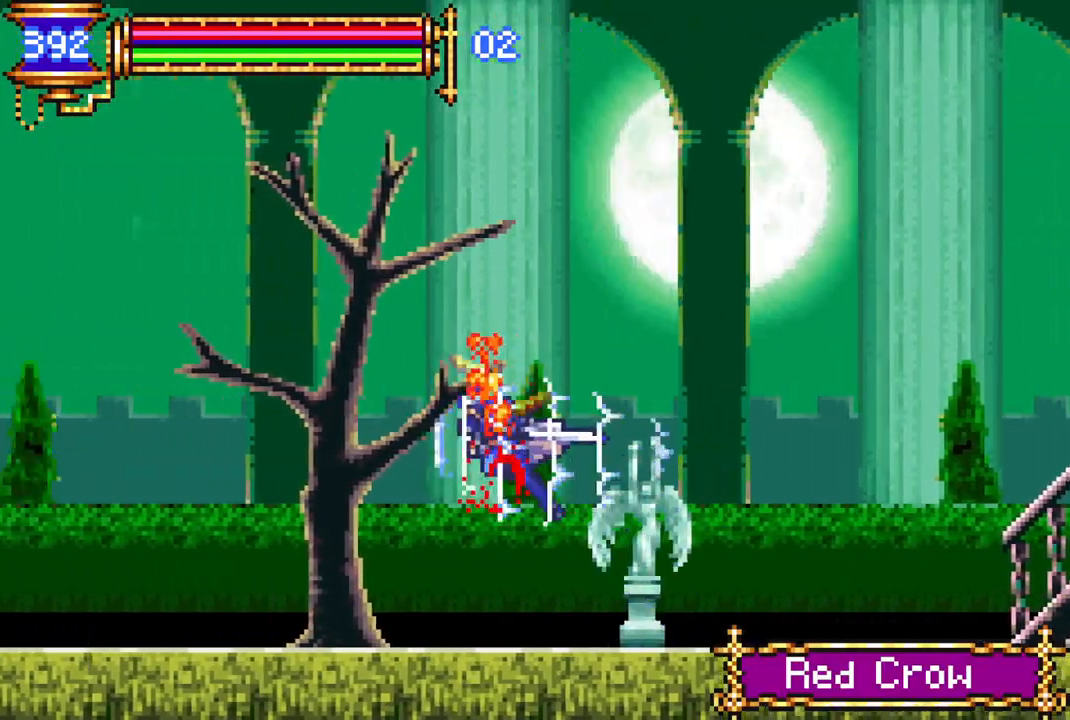
{"buttons": ["CROSS", "R1", "DPAD_LEFT"], "left_stick": "center", "right_stick": "center", "events": [[133, "CROSS", "up"], [167, "R1", "up"], [200, "DPAD_LEFT", "up"], [333, "CROSS", "down"], [333, "DPAD_LEFT", "down"], [333, "R1", "down"]]}
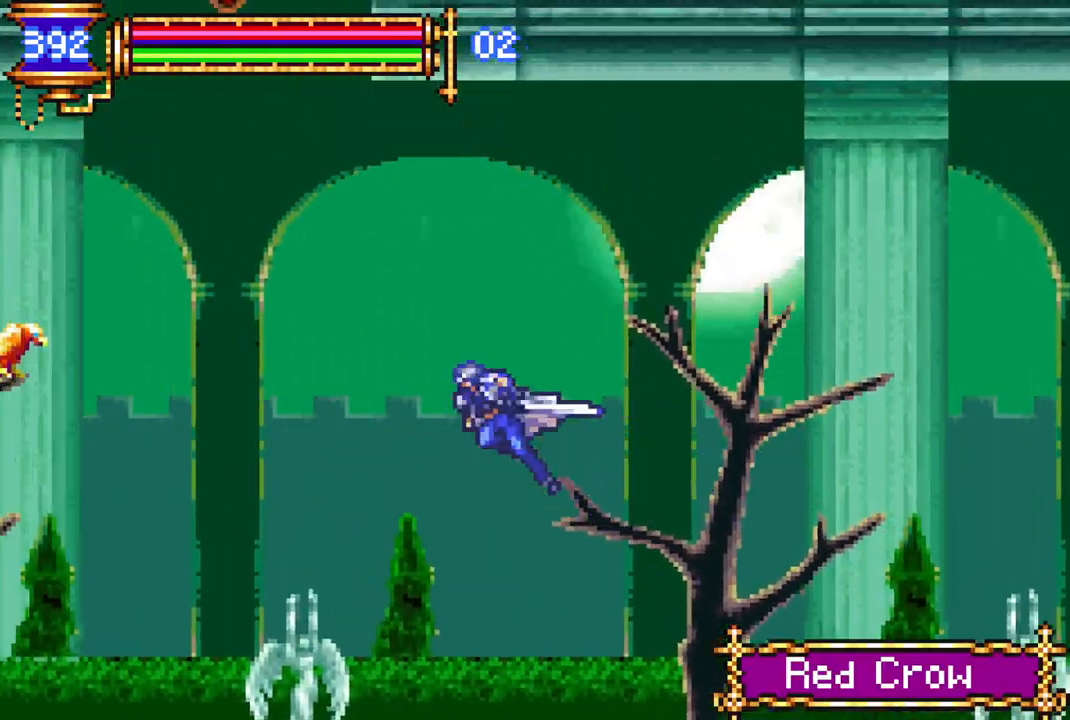
{"buttons": ["DPAD_RIGHT"], "left_stick": "center", "right_stick": "center", "events": [[217, "CROSS", "up"], [250, "R1", "up"], [333, "CIRCLE", "down"], [333, "DPAD_LEFT", "up"], [417, "CIRCLE", "up"], [450, "DPAD_RIGHT", "down"]]}
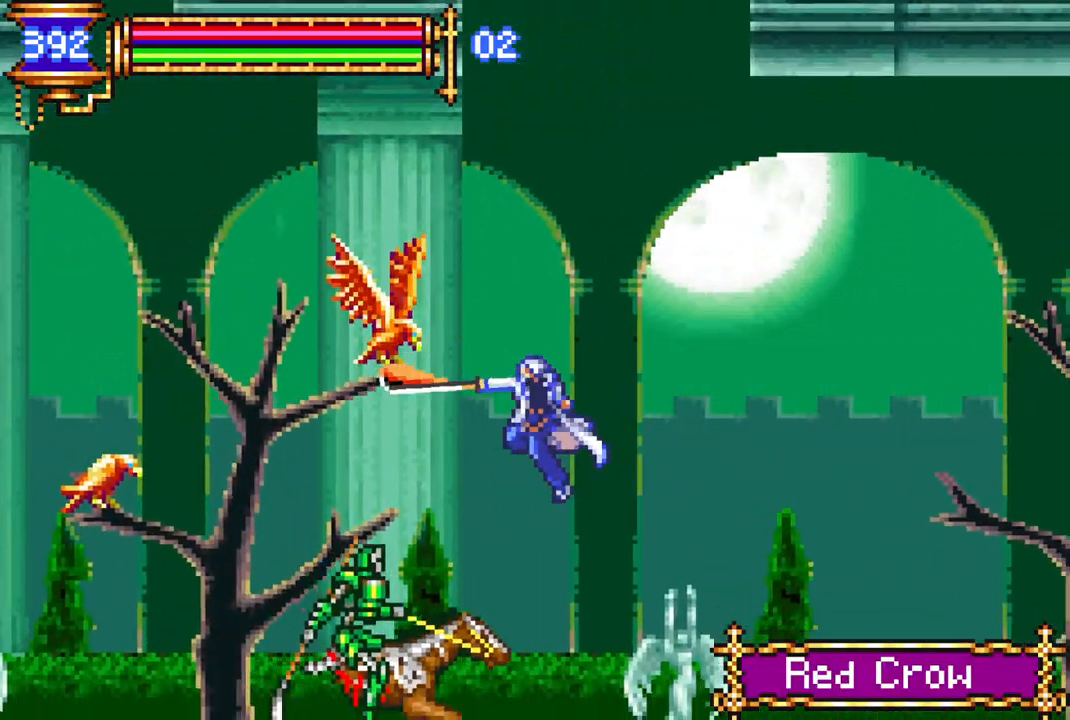
{"buttons": ["CROSS", "R1", "DPAD_RIGHT"], "left_stick": "center", "right_stick": "center", "events": [[317, "CROSS", "down"], [317, "R1", "down"]]}
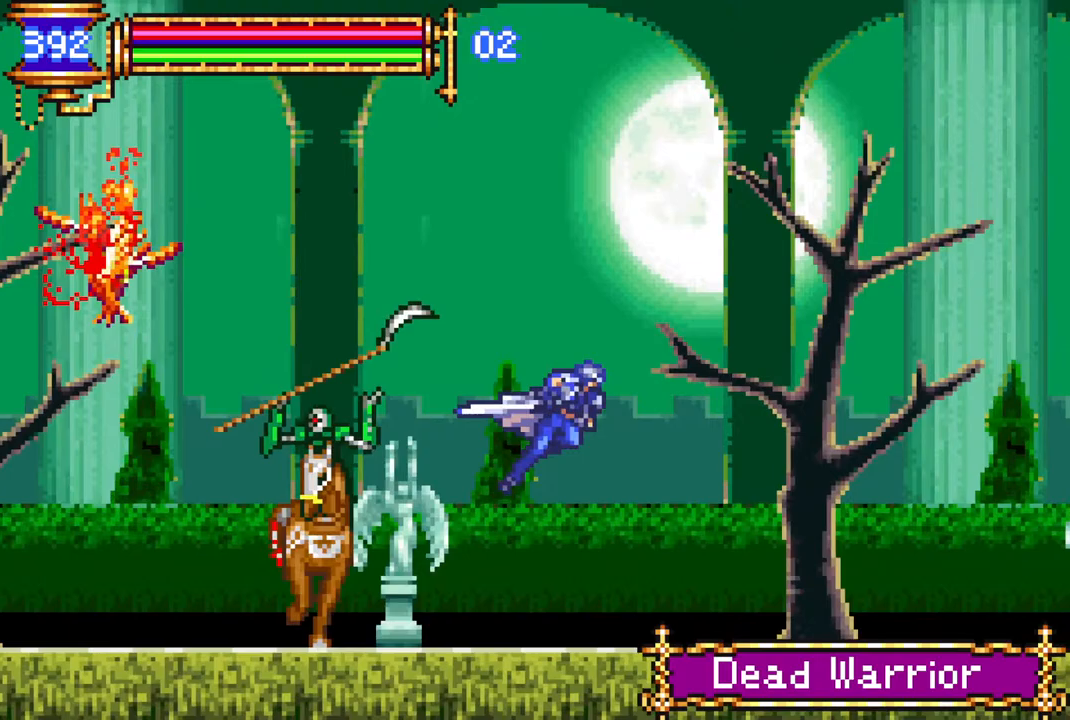
{"buttons": ["CROSS", "R1", "DPAD_LEFT"], "left_stick": "center", "right_stick": "center", "events": [[33, "CROSS", "up"], [33, "R1", "up"], [217, "DPAD_RIGHT", "up"], [283, "CROSS", "down"], [283, "DPAD_LEFT", "down"], [300, "R1", "down"]]}
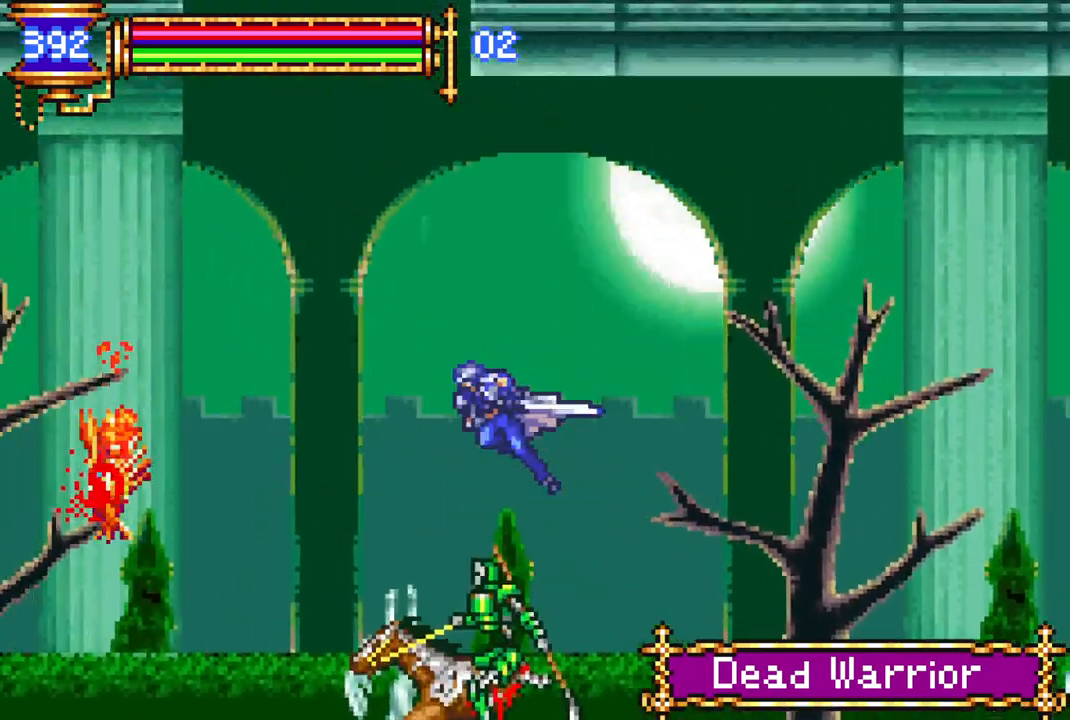
{"buttons": ["CIRCLE", "DPAD_LEFT"], "left_stick": "center", "right_stick": "center", "events": [[317, "CROSS", "up"], [333, "R1", "up"], [383, "CIRCLE", "down"]]}
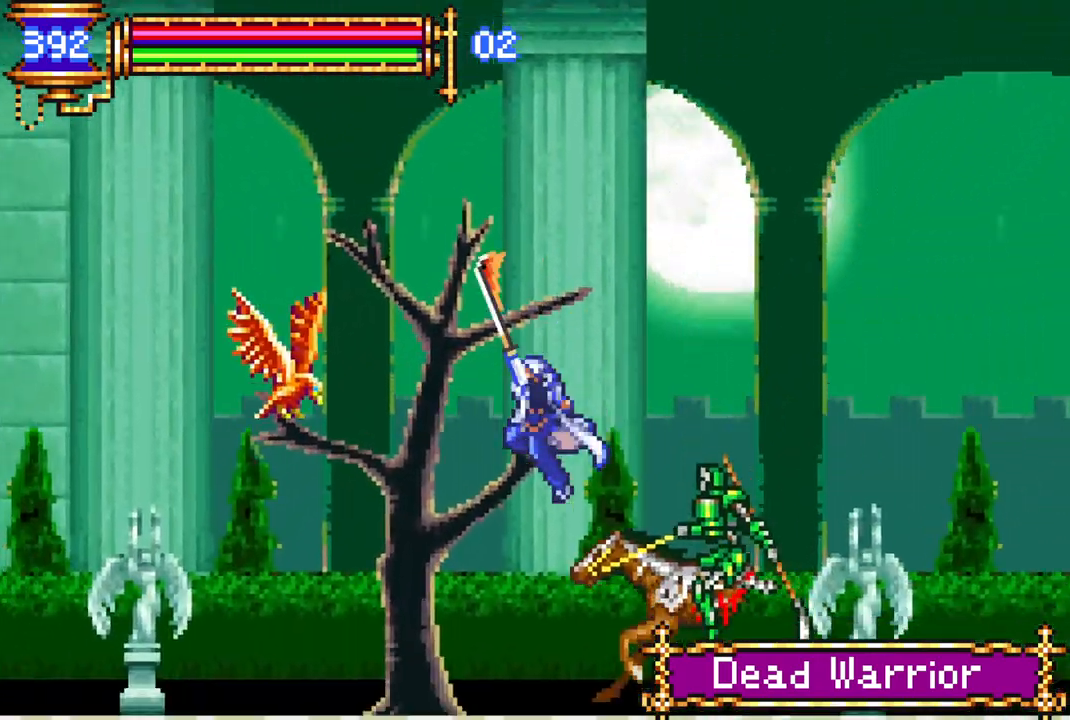
{"buttons": ["R1", "DPAD_LEFT"], "left_stick": "center", "right_stick": "center", "events": [[17, "CIRCLE", "up"], [300, "R1", "down"]]}
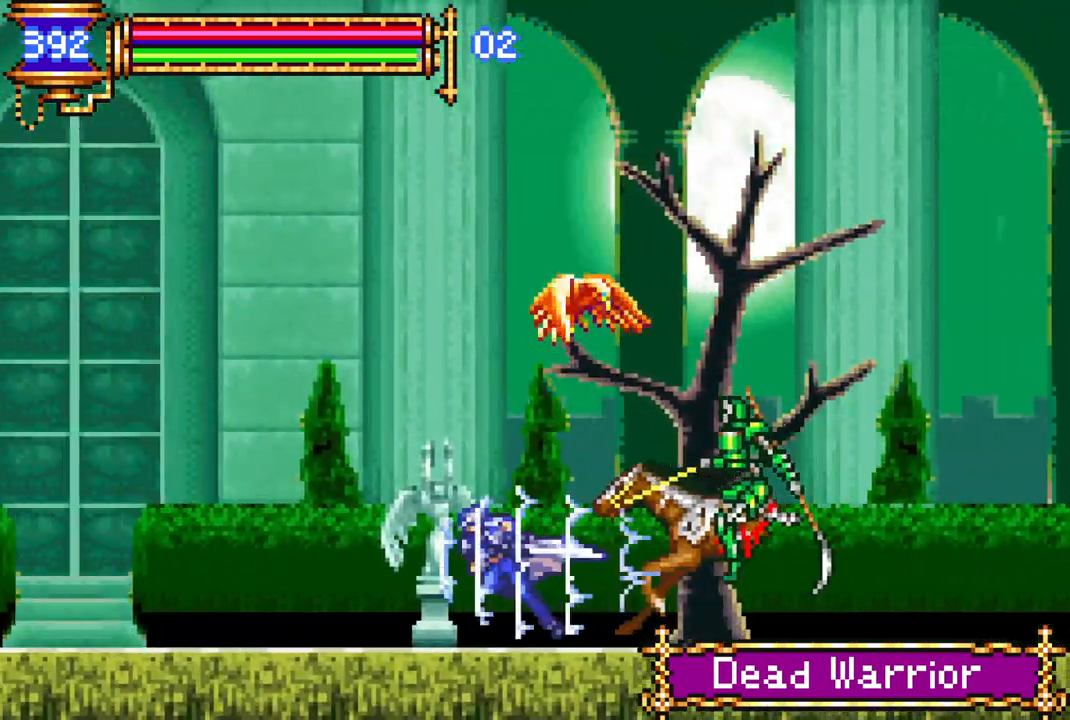
{"buttons": ["CROSS", "R1", "DPAD_LEFT"], "left_stick": "center", "right_stick": "center", "events": [[283, "CROSS", "down"]]}
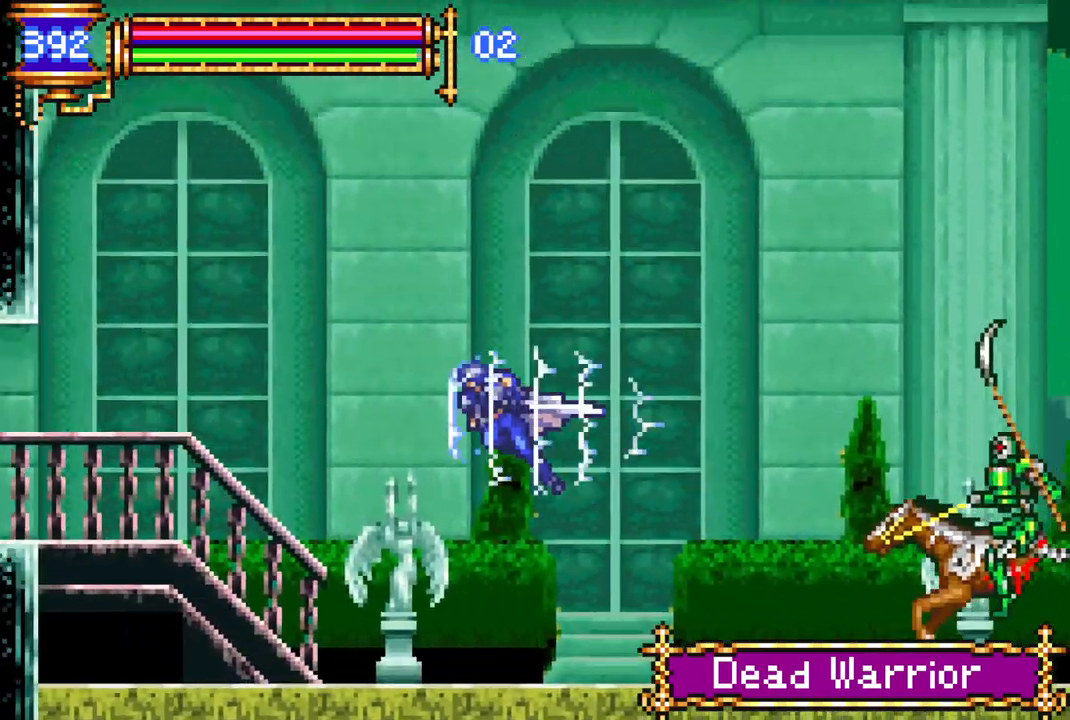
{"buttons": ["R1", "DPAD_LEFT"], "left_stick": "center", "right_stick": "center", "events": [[167, "CROSS", "up"]]}
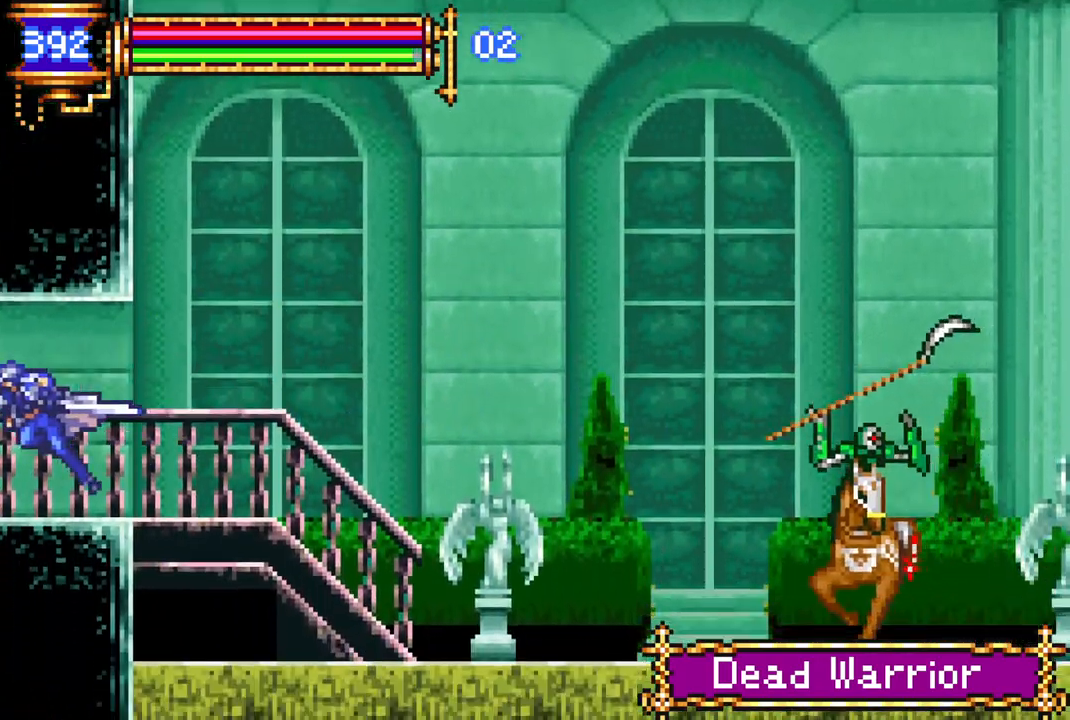
{"buttons": ["R1", "DPAD_LEFT"], "left_stick": "center", "right_stick": "center", "events": []}
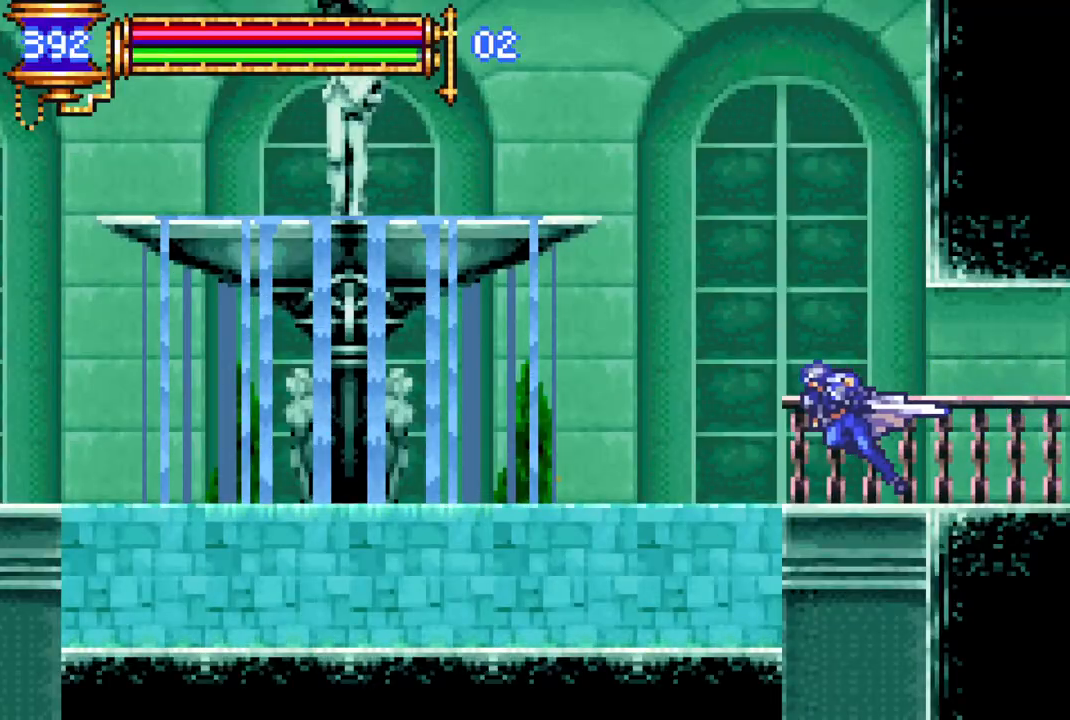
{"buttons": ["CROSS", "R1"], "left_stick": "center", "right_stick": "center", "events": [[167, "CROSS", "down"], [500, "DPAD_LEFT", "up"]]}
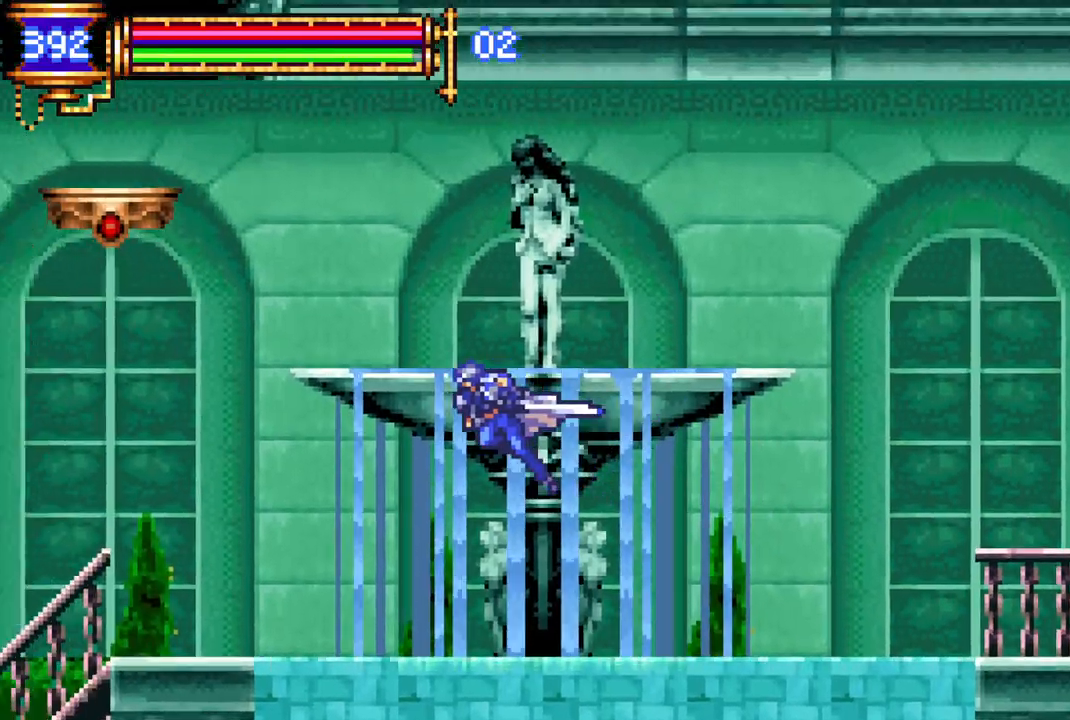
{"buttons": ["L1", "R1"], "left_stick": "center", "right_stick": "center", "events": [[33, "CROSS", "up"], [83, "DPAD_RIGHT", "down"], [117, "CROSS", "down"], [117, "DPAD_RIGHT", "up"], [150, "DPAD_LEFT", "down"], [267, "CROSS", "up"], [467, "DPAD_LEFT", "up"], [500, "L1", "down"]]}
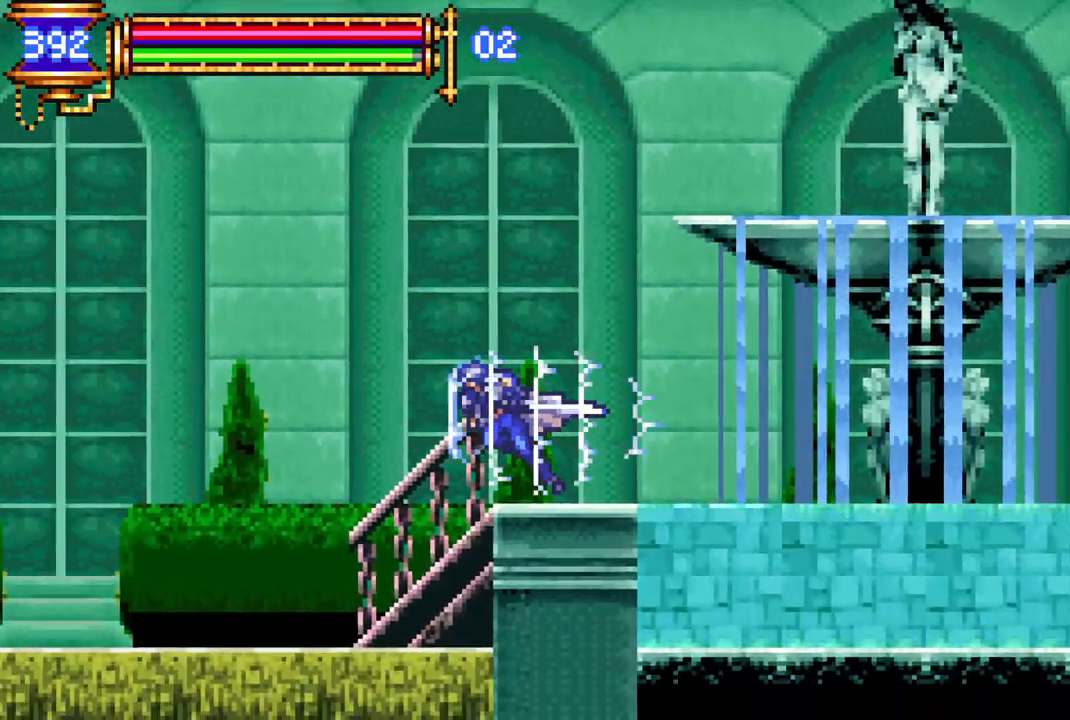
{"buttons": ["R1"], "left_stick": "center", "right_stick": "center", "events": [[150, "L1", "up"], [233, "DPAD_RIGHT", "down"], [267, "DPAD_RIGHT", "up"], [383, "DPAD_LEFT", "down"], [450, "DPAD_LEFT", "up"]]}
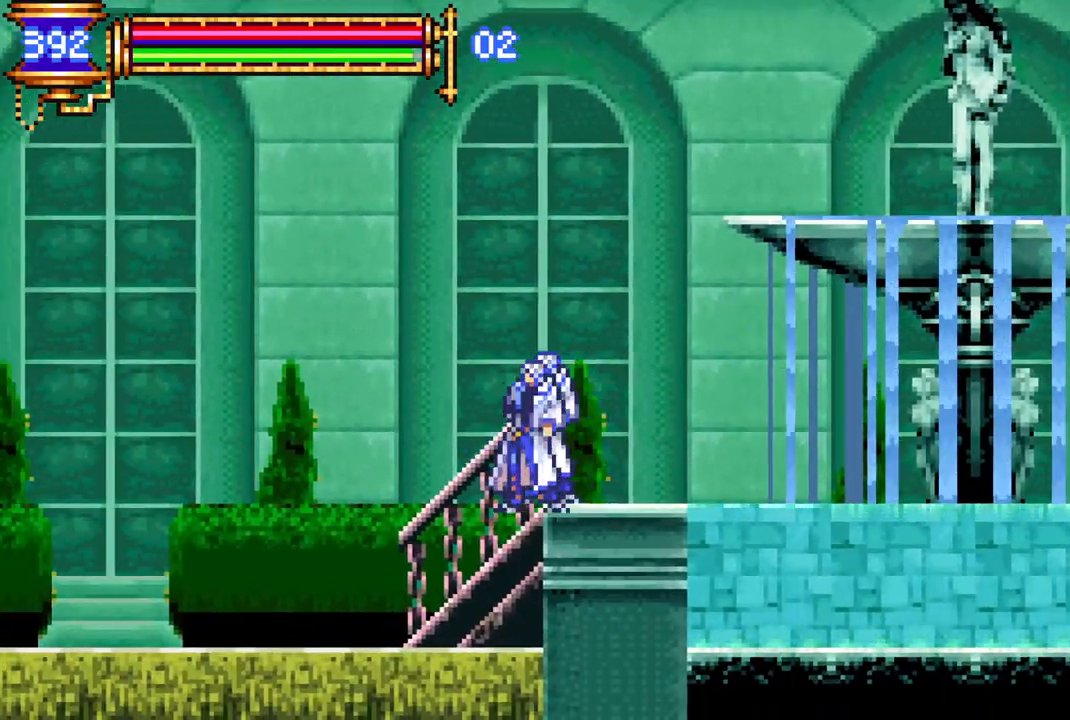
{"buttons": [], "left_stick": "center", "right_stick": "center", "events": [[100, "L1", "down"], [183, "L1", "up"], [250, "R1", "up"], [267, "DPAD_RIGHT", "down"], [350, "DPAD_RIGHT", "up"]]}
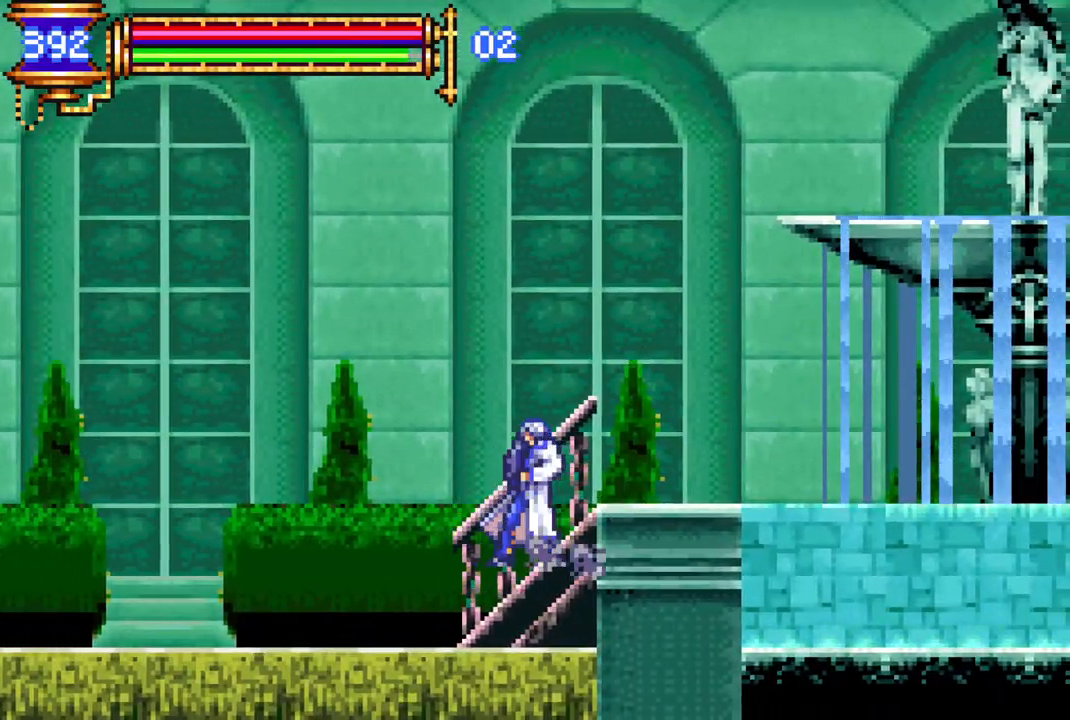
{"buttons": ["L1"], "left_stick": "center", "right_stick": "center", "events": [[50, "CROSS", "down"], [283, "CROSS", "up"], [300, "L1", "down"], [317, "DPAD_RIGHT", "down"], [500, "DPAD_RIGHT", "up"]]}
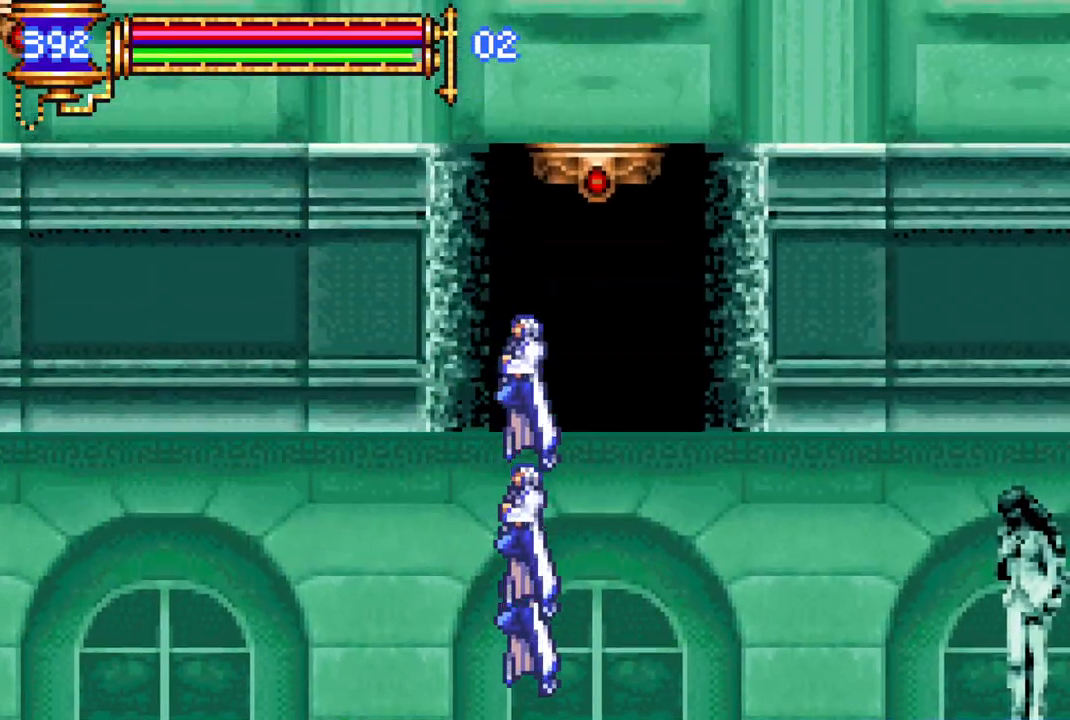
{"buttons": ["R1", "DPAD_LEFT"], "left_stick": "center", "right_stick": "center", "events": [[17, "L1", "up"], [183, "CROSS", "down"], [217, "R1", "down"], [350, "CROSS", "up"], [367, "DPAD_LEFT", "down"]]}